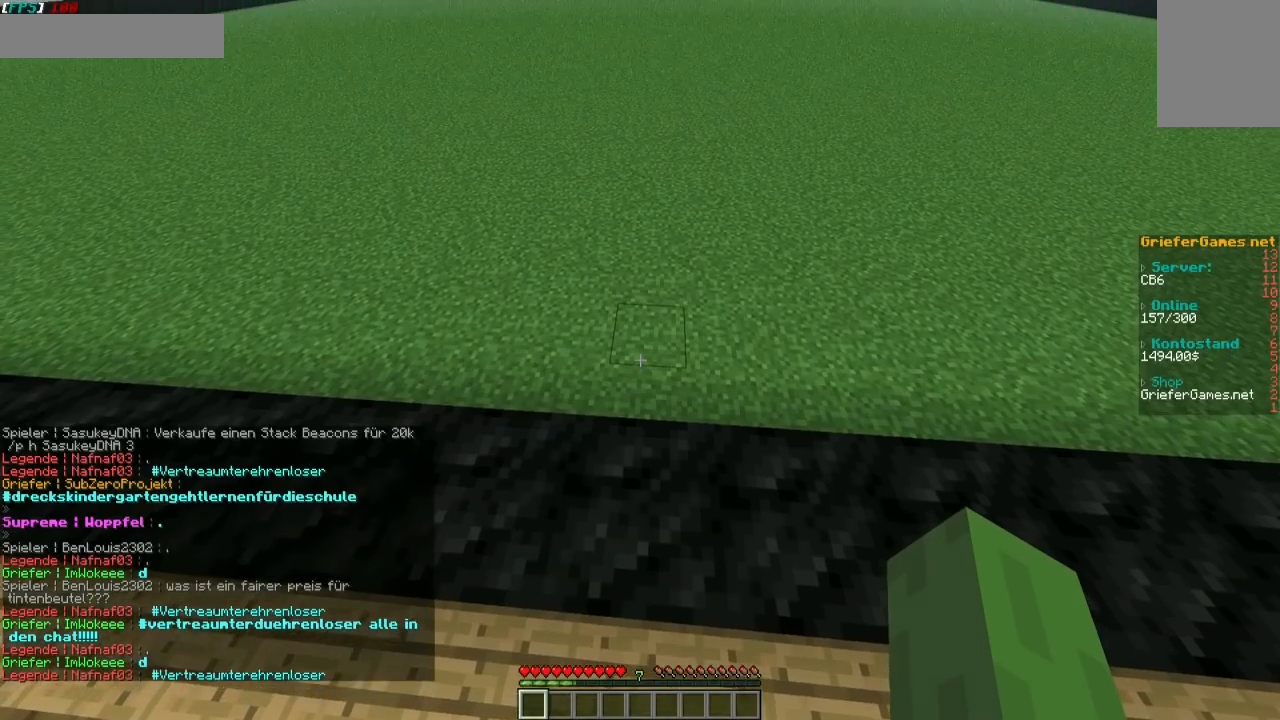
Gameplay with keyboard and mouse; each line is a JSON object with the keys and mouse buttons held at the frame after it. "events" lists presses ("down") and releases ("up") of "a", "d", "s", "w", "mouse_left" and "mouse_right" between this image and that frame as [ms after this image, input, new state], when the widget could be followed in between. "mouse_left", "mouse_right" = the "left", "right" buttons of the "mouse" list. No other keys are recorded. Fast repeated clicks can show as one long hold. Mouse movement is not recorded.
{"keys": [], "mouse": [], "events": []}
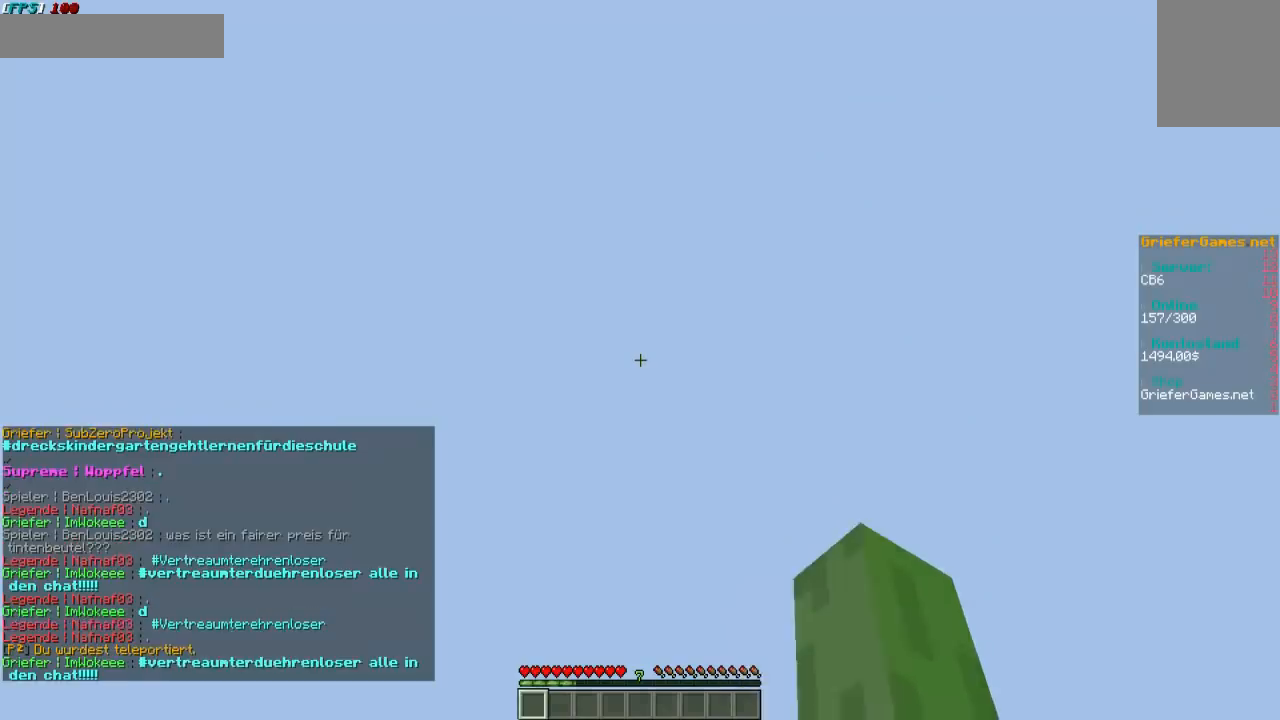
{"keys": ["w"], "mouse": [], "events": [[168, "w", "down"]]}
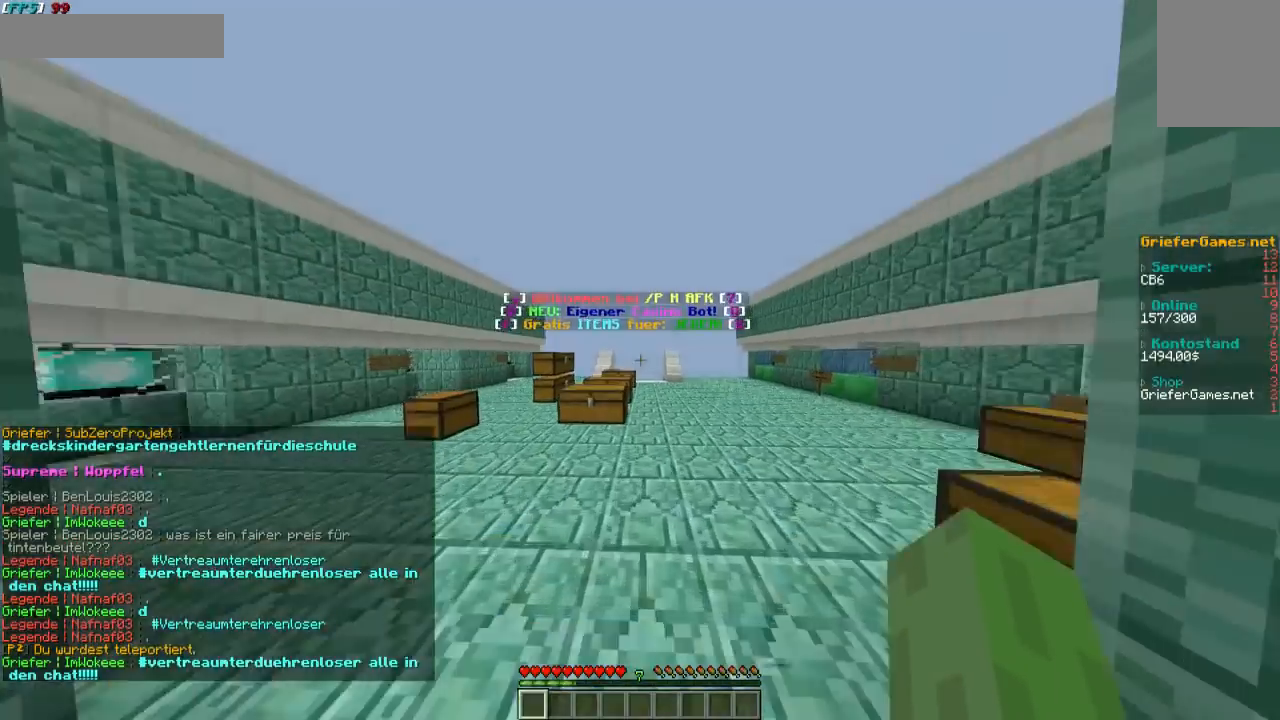
{"keys": [], "mouse": [], "events": [[470, "w", "up"]]}
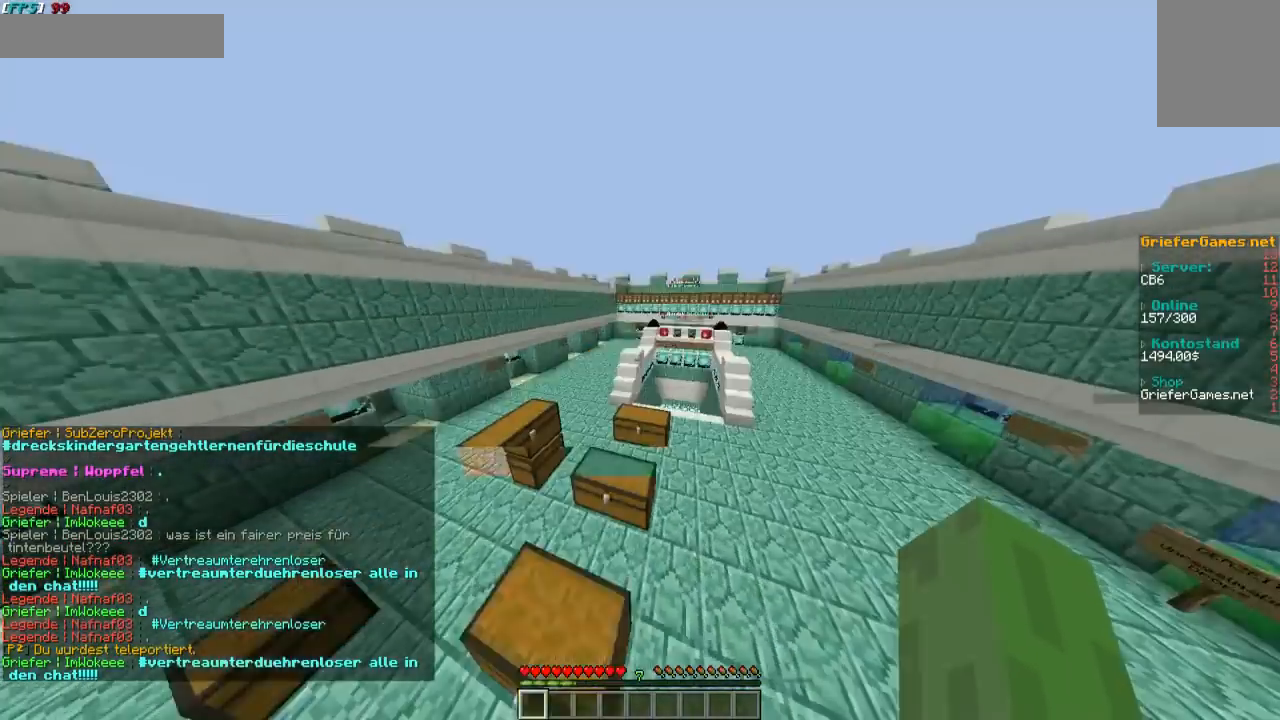
{"keys": ["a", "w"], "mouse": [], "events": [[369, "w", "down"], [470, "a", "down"]]}
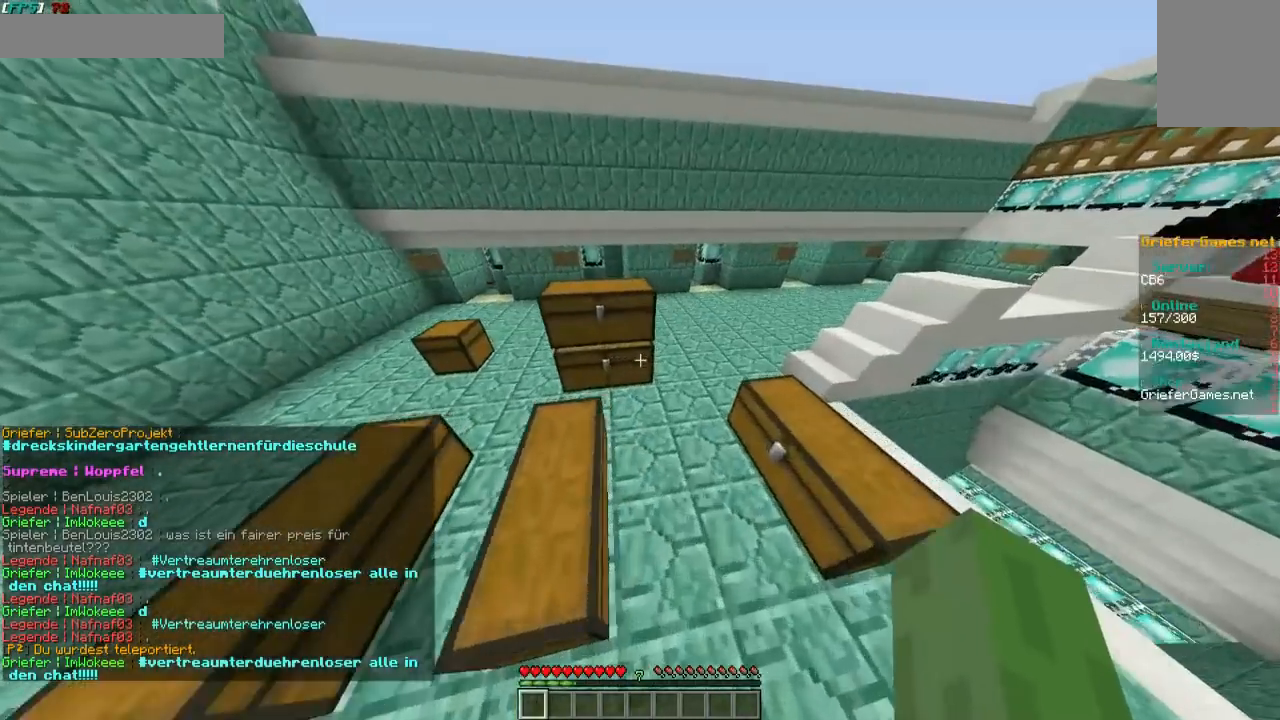
{"keys": [], "mouse": [], "events": [[202, "a", "up"], [202, "mouse_right", "down"], [202, "w", "up"], [336, "mouse_right", "up"]]}